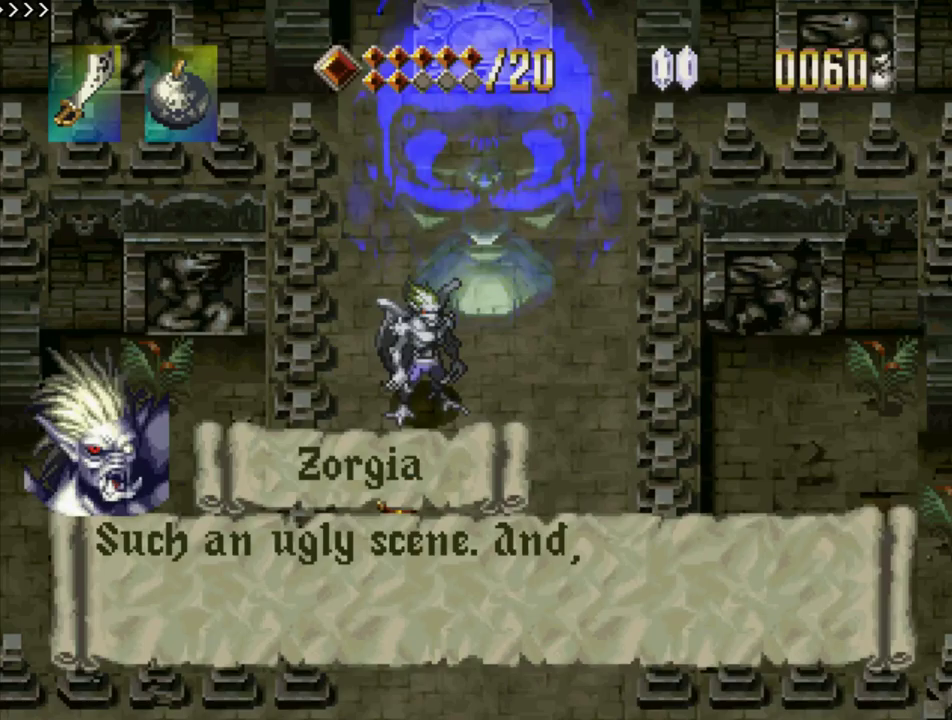
Gameplay with a controller (PlayStation layout); each line is a JSON object with the inputs held at the frame after it. "events" lists button and stick changes between this image and that frame as [ms after this image, input, new state], when the widget could be followed in between. Not read: L3 R3.
{"buttons": [], "events": [[250, "SQUARE", "up"], [300, "SQUARE", "down"], [467, "SQUARE", "up"]]}
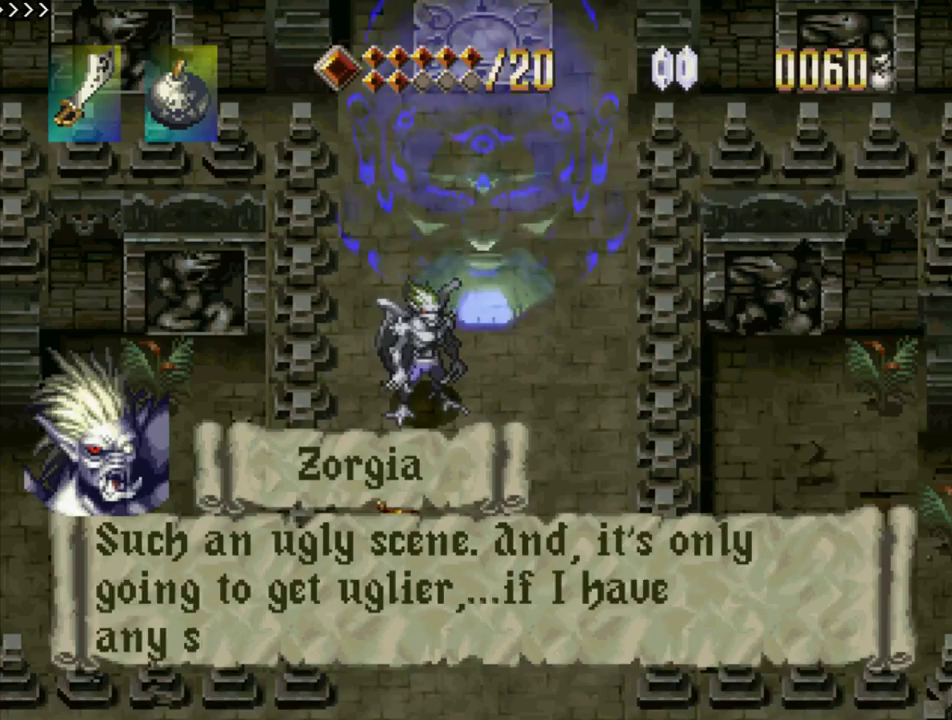
{"buttons": ["SQUARE"], "events": [[33, "SQUARE", "down"], [217, "SQUARE", "up"], [267, "SQUARE", "down"]]}
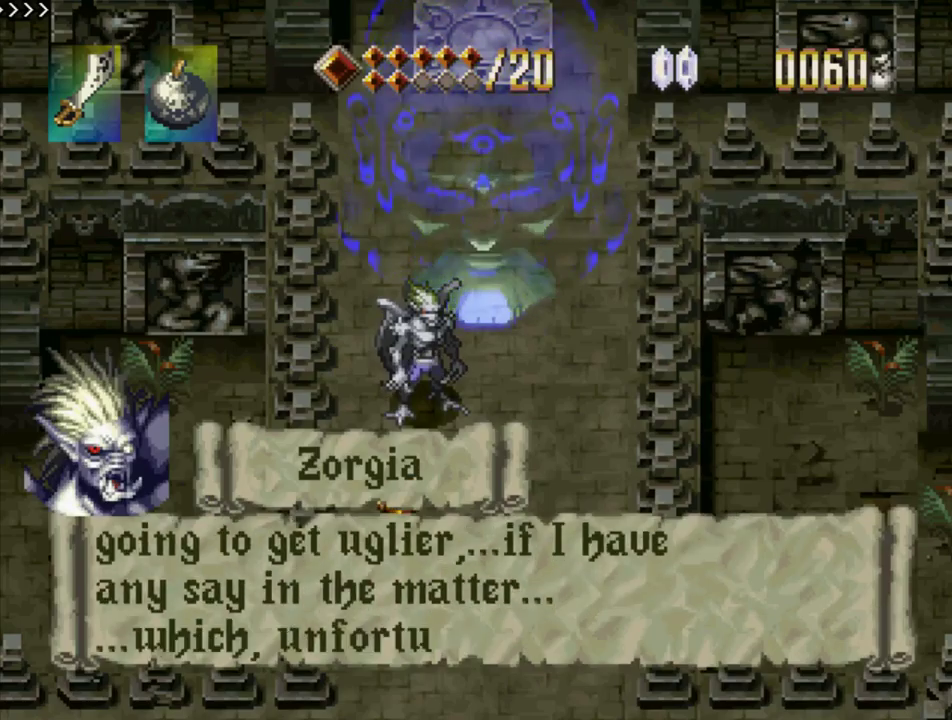
{"buttons": [], "events": [[33, "SQUARE", "up"], [83, "SQUARE", "down"], [250, "SQUARE", "up"], [317, "SQUARE", "down"], [500, "SQUARE", "up"]]}
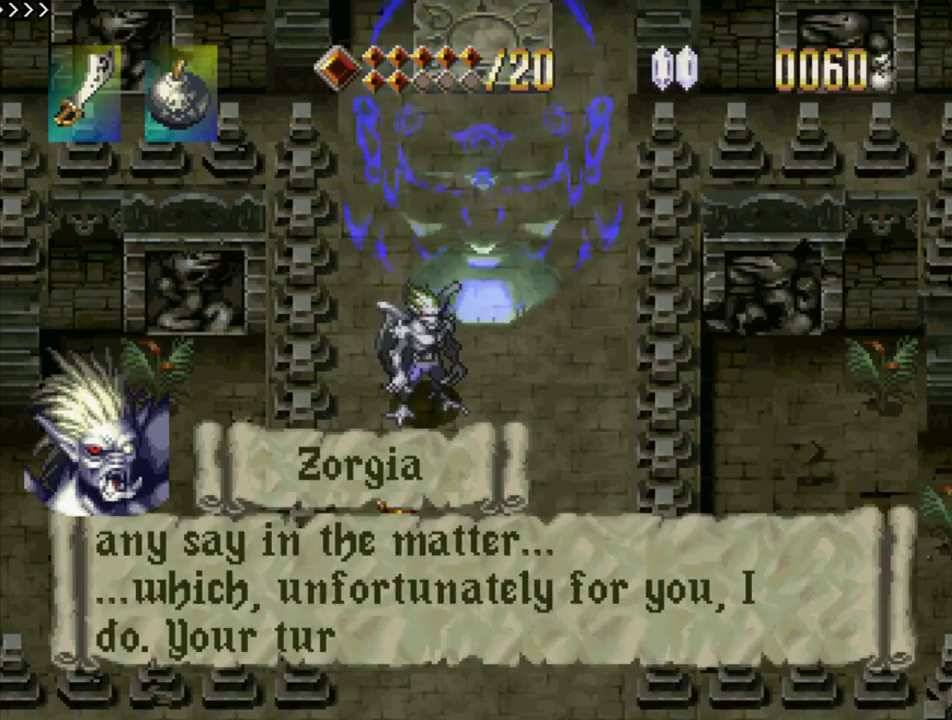
{"buttons": ["SQUARE"], "events": [[50, "SQUARE", "down"], [267, "SQUARE", "up"], [333, "SQUARE", "down"]]}
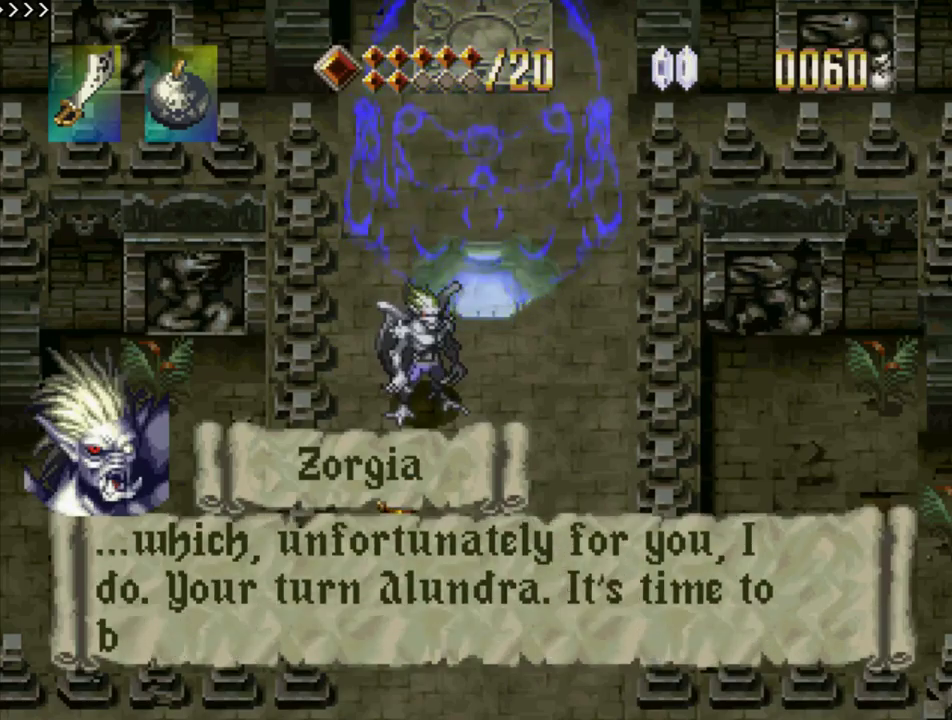
{"buttons": ["SQUARE"], "events": [[217, "SQUARE", "up"], [300, "SQUARE", "down"]]}
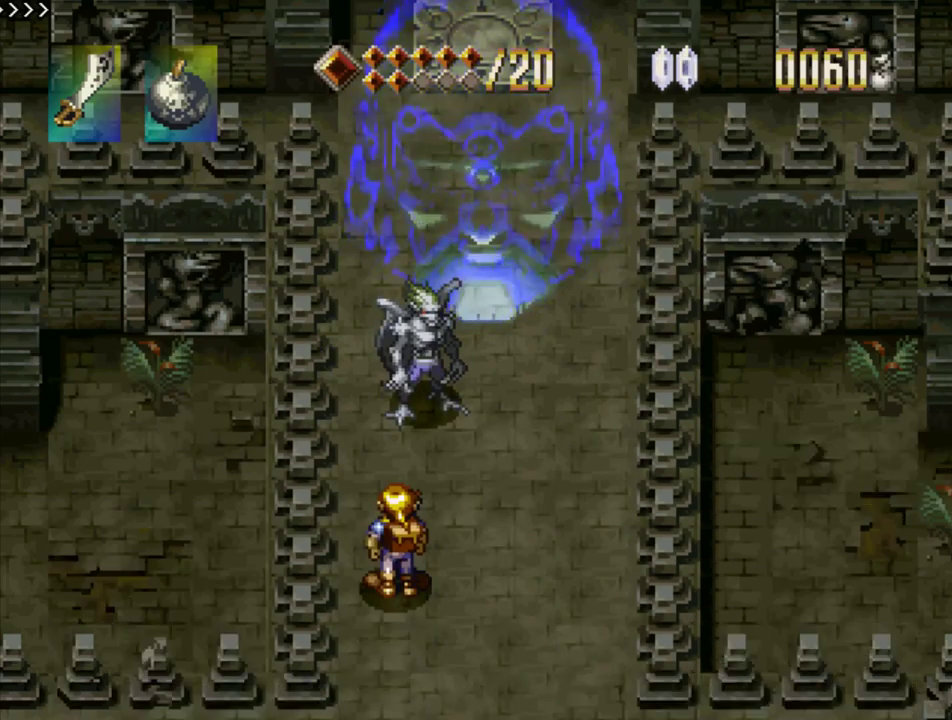
{"buttons": ["SQUARE"], "events": [[50, "SQUARE", "up"], [117, "SQUARE", "down"], [433, "SQUARE", "up"], [500, "SQUARE", "down"]]}
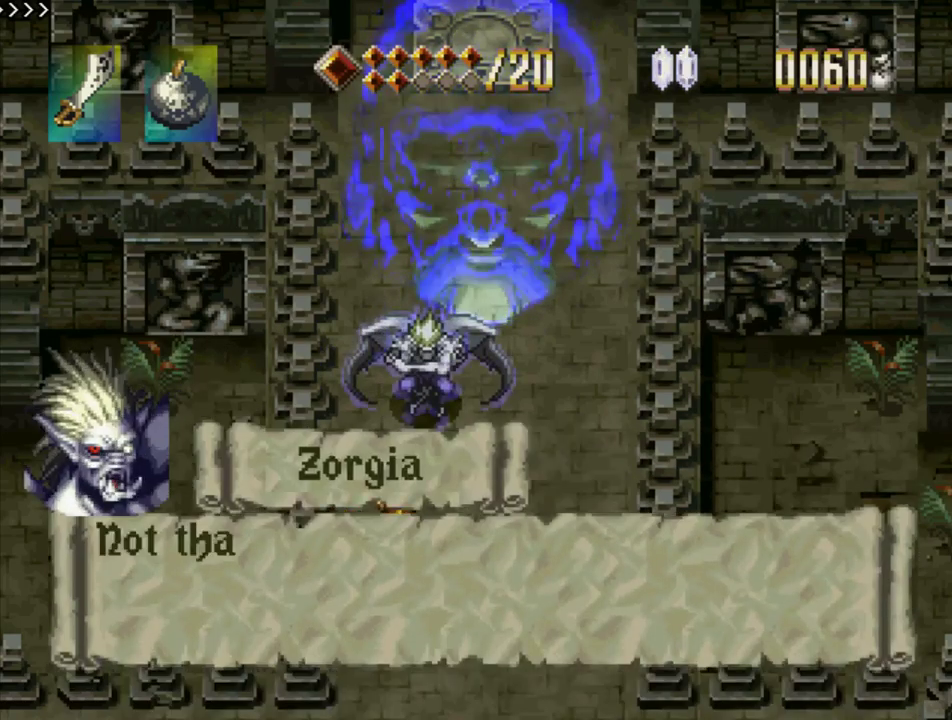
{"buttons": ["SQUARE"], "events": []}
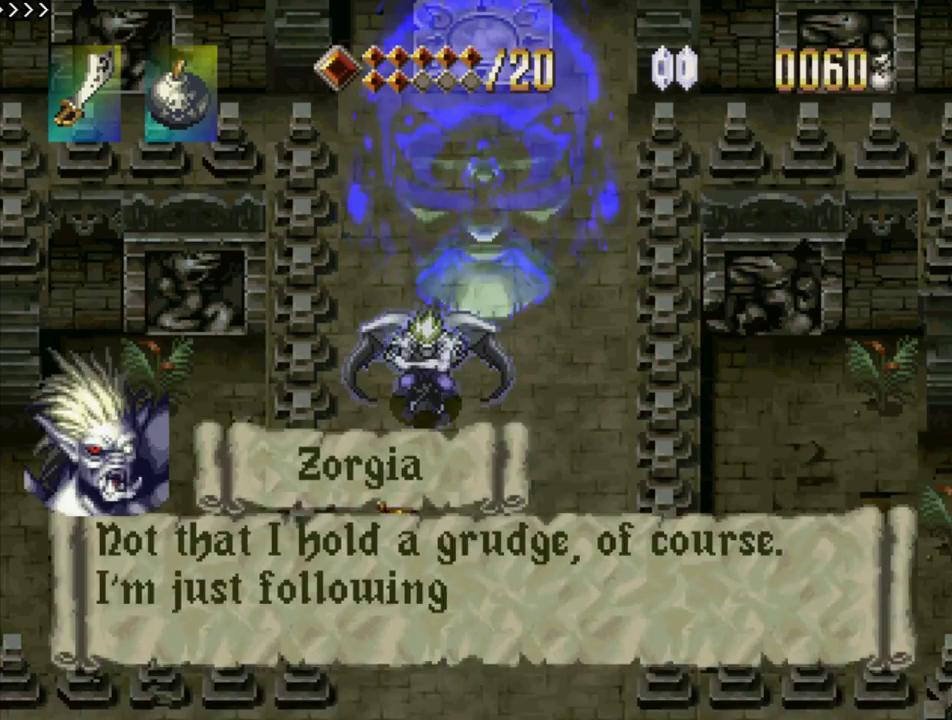
{"buttons": ["SQUARE"], "events": [[167, "SQUARE", "up"], [217, "SQUARE", "down"]]}
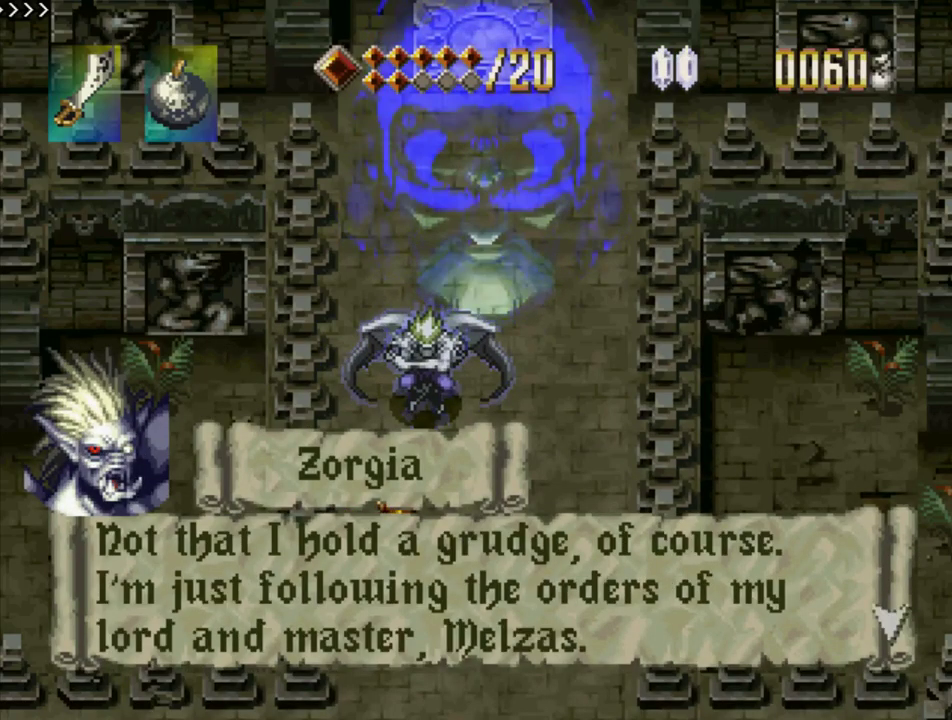
{"buttons": ["SQUARE"], "events": [[67, "SQUARE", "up"], [133, "SQUARE", "down"], [383, "SQUARE", "up"], [433, "SQUARE", "down"]]}
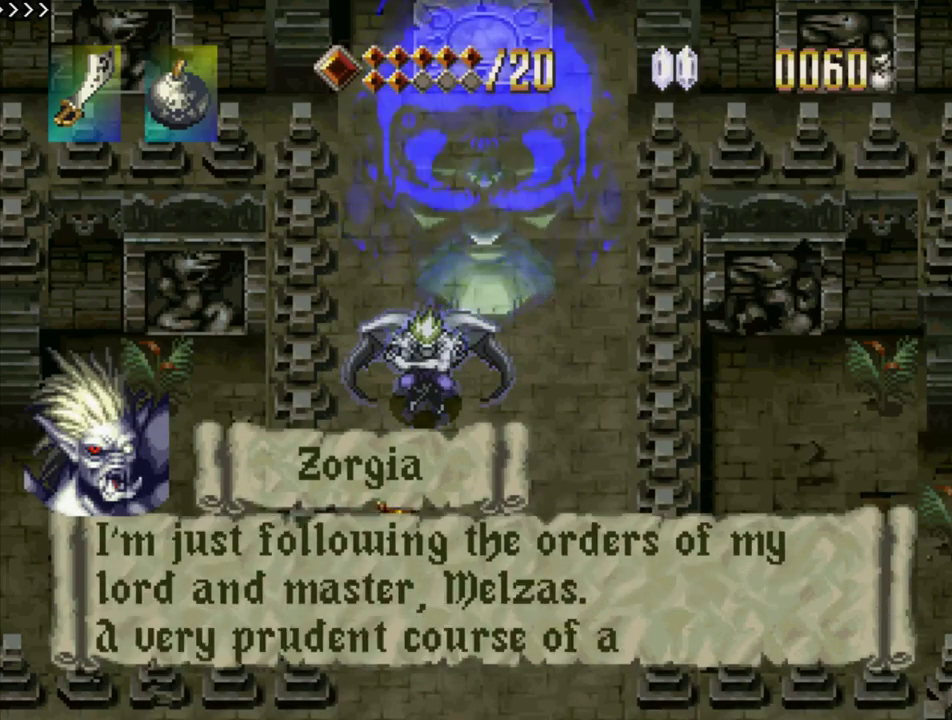
{"buttons": [], "events": [[83, "SQUARE", "up"], [117, "SQUARE", "down"], [267, "SQUARE", "up"], [317, "SQUARE", "down"], [483, "SQUARE", "up"]]}
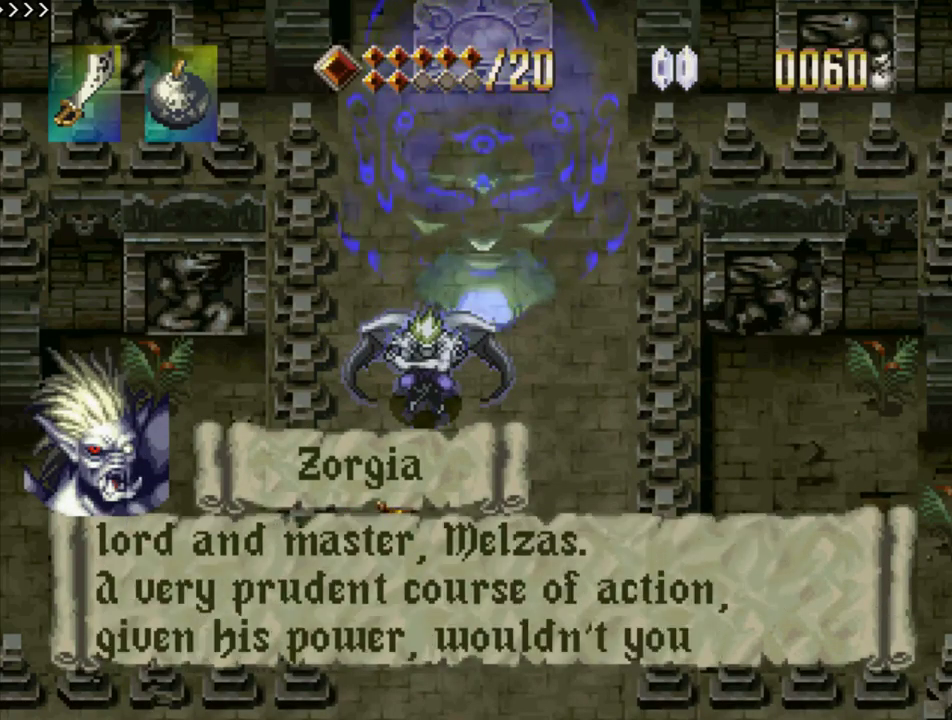
{"buttons": ["SQUARE"], "events": [[17, "SQUARE", "down"], [167, "SQUARE", "up"], [217, "SQUARE", "down"], [384, "SQUARE", "up"], [434, "SQUARE", "down"]]}
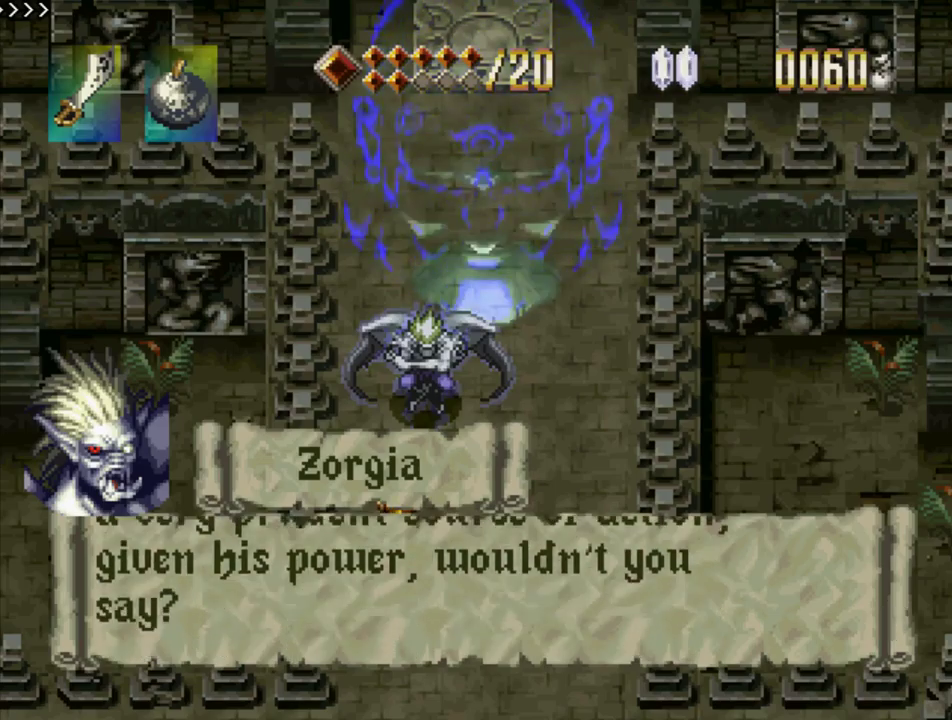
{"buttons": ["SQUARE"], "events": [[67, "SQUARE", "up"], [117, "SQUARE", "down"], [284, "SQUARE", "up"], [334, "SQUARE", "down"]]}
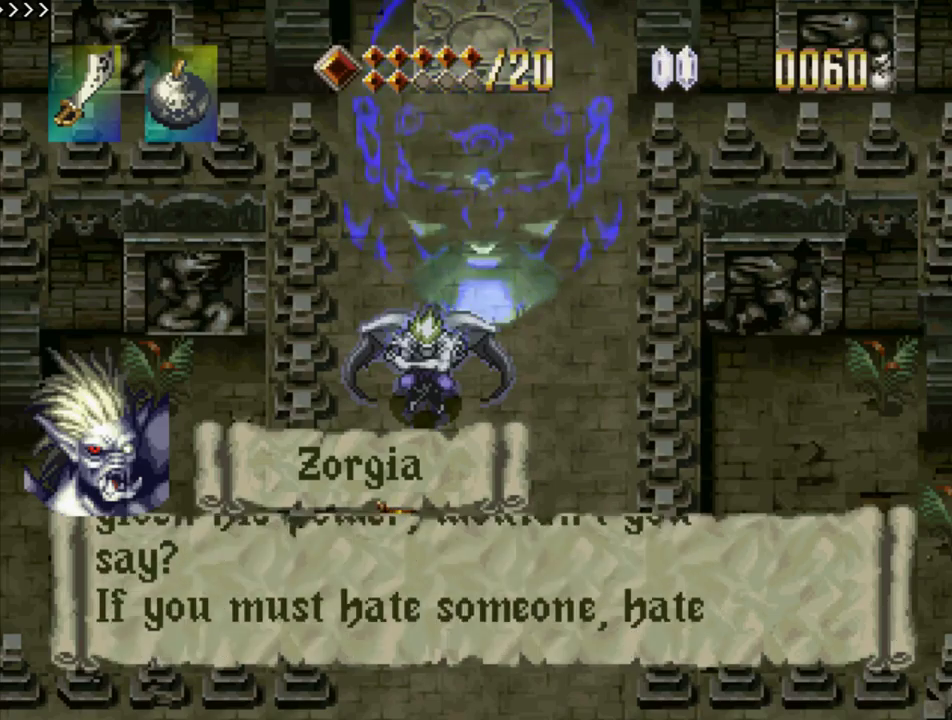
{"buttons": ["SQUARE"], "events": [[100, "SQUARE", "up"], [167, "SQUARE", "down"]]}
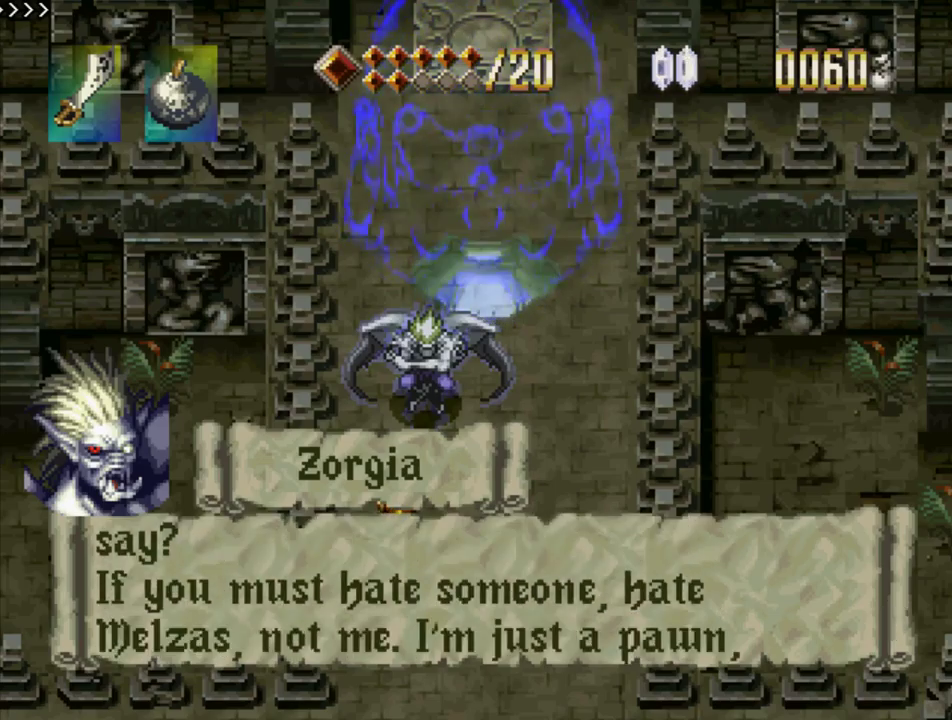
{"buttons": ["SQUARE"], "events": [[184, "SQUARE", "up"], [234, "SQUARE", "down"], [384, "SQUARE", "up"], [434, "SQUARE", "down"]]}
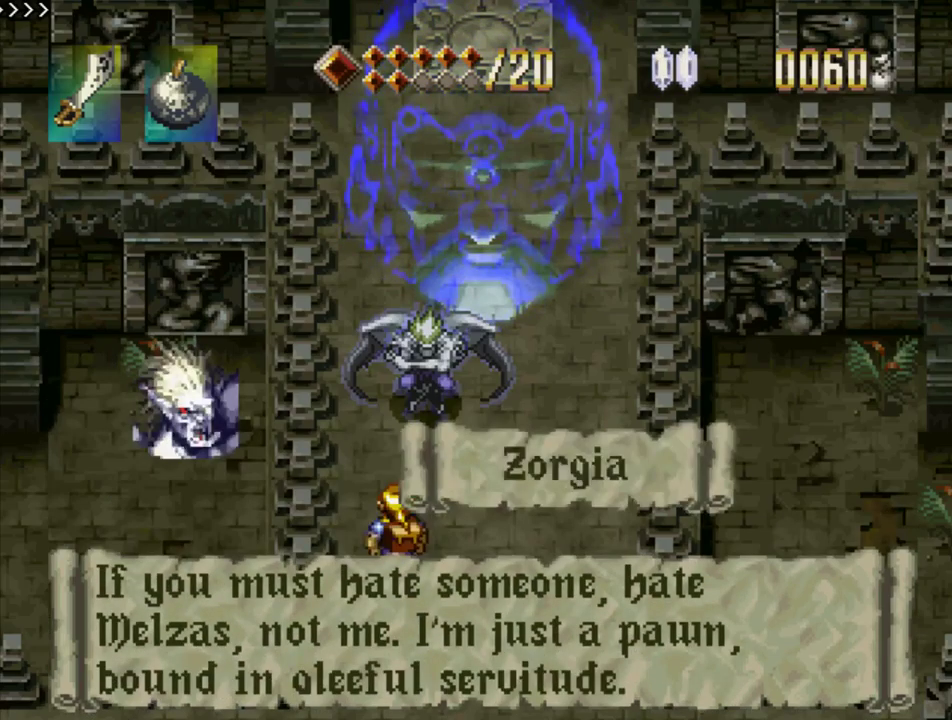
{"buttons": [], "events": [[84, "SQUARE", "up"], [134, "SQUARE", "down"], [284, "SQUARE", "up"], [350, "SQUARE", "down"], [500, "SQUARE", "up"]]}
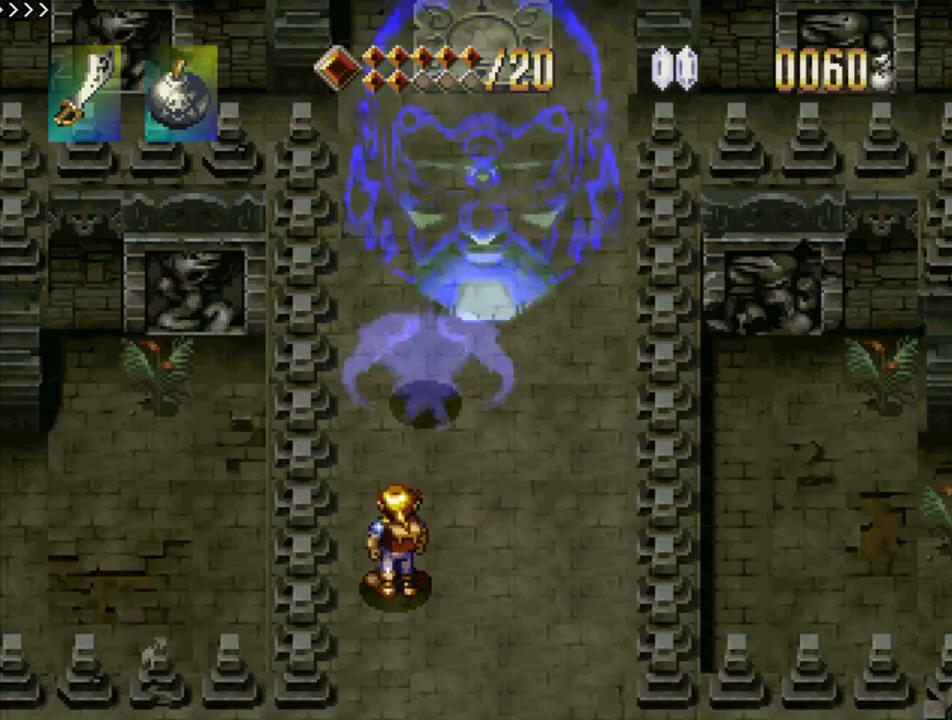
{"buttons": [], "events": [[50, "SQUARE", "down"], [200, "SQUARE", "up"], [267, "SQUARE", "down"], [450, "SQUARE", "up"]]}
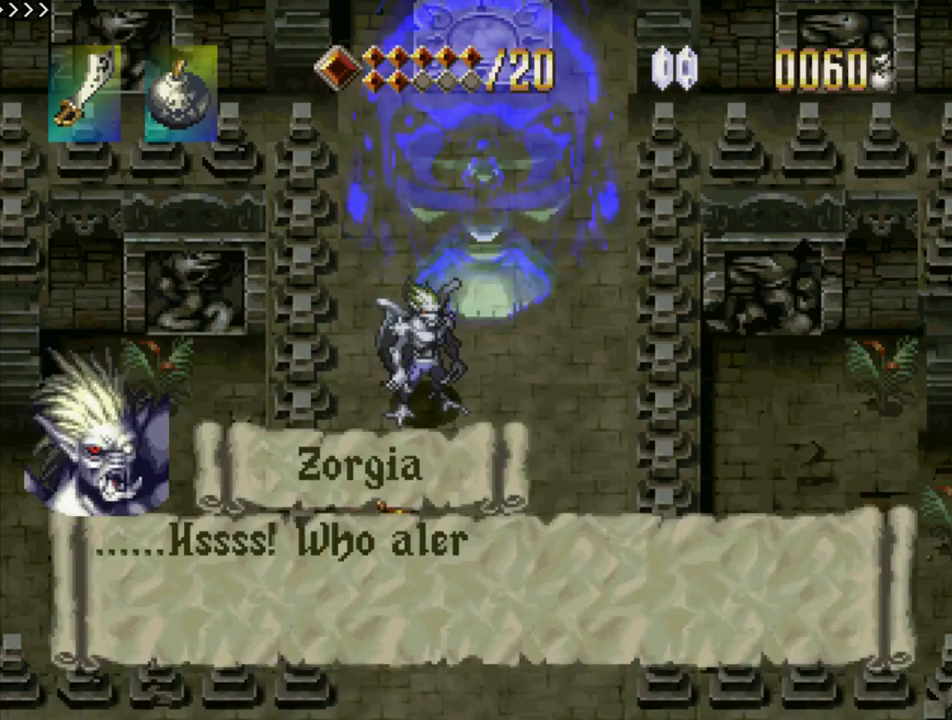
{"buttons": ["SQUARE"], "events": [[34, "SQUARE", "down"], [200, "SQUARE", "up"], [267, "SQUARE", "down"], [400, "SQUARE", "up"], [467, "SQUARE", "down"]]}
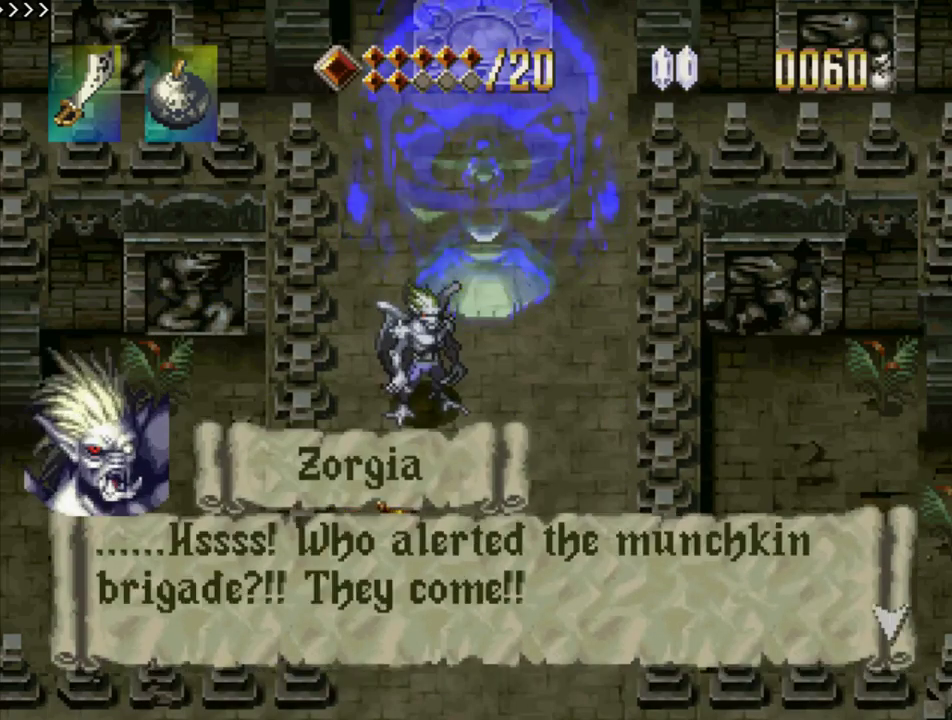
{"buttons": ["SQUARE"], "events": [[317, "SQUARE", "up"], [384, "SQUARE", "down"]]}
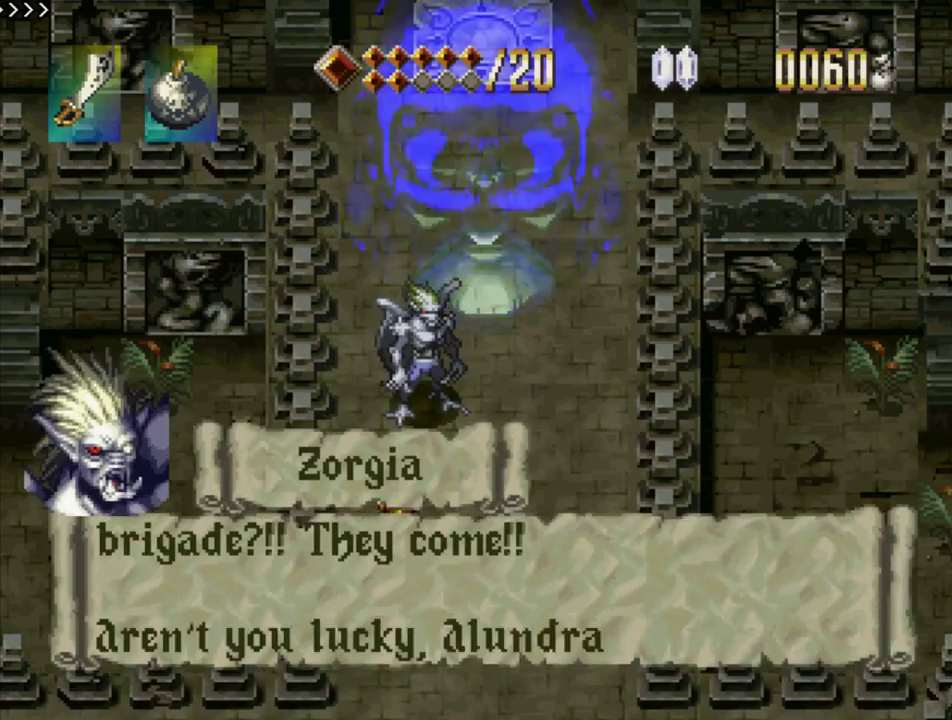
{"buttons": ["SQUARE"], "events": [[184, "SQUARE", "up"], [267, "SQUARE", "down"], [417, "SQUARE", "up"], [484, "SQUARE", "down"]]}
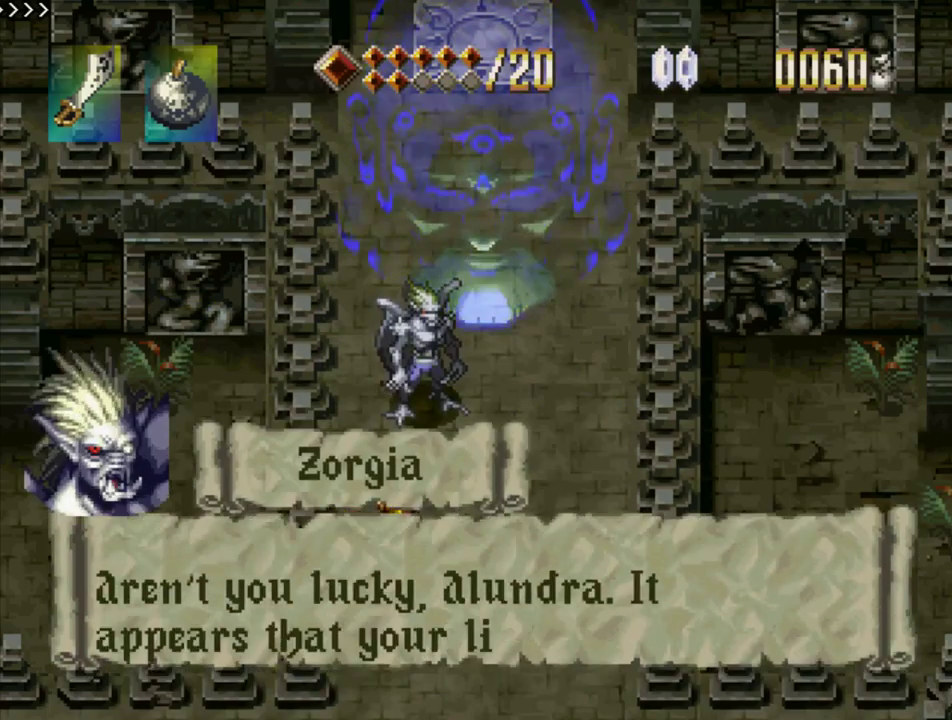
{"buttons": [], "events": [[117, "SQUARE", "up"], [184, "SQUARE", "down"], [484, "SQUARE", "up"]]}
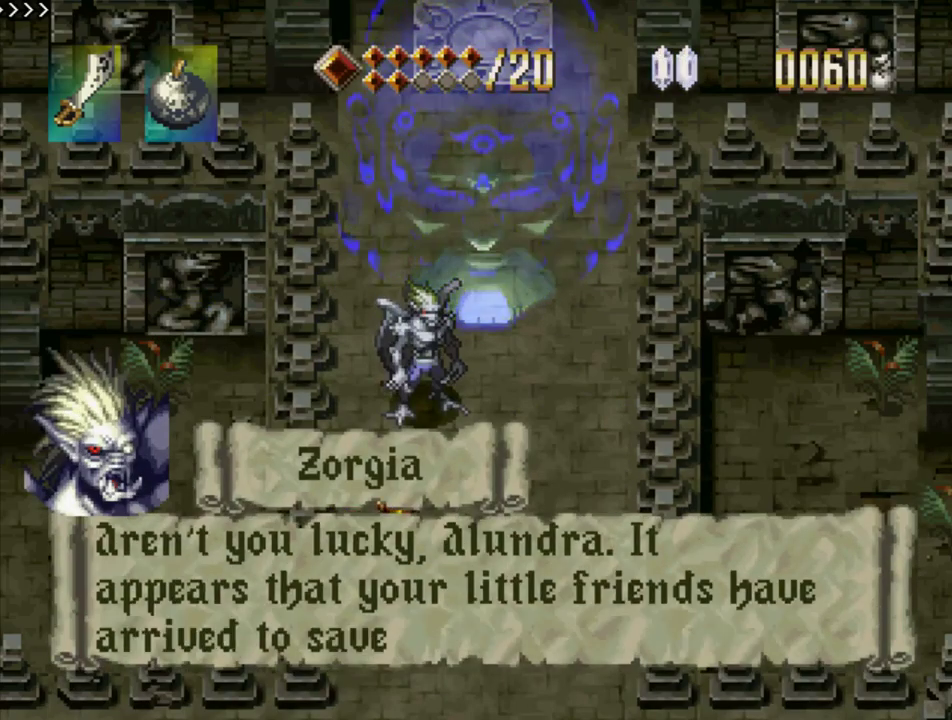
{"buttons": ["SQUARE"], "events": [[67, "SQUARE", "down"]]}
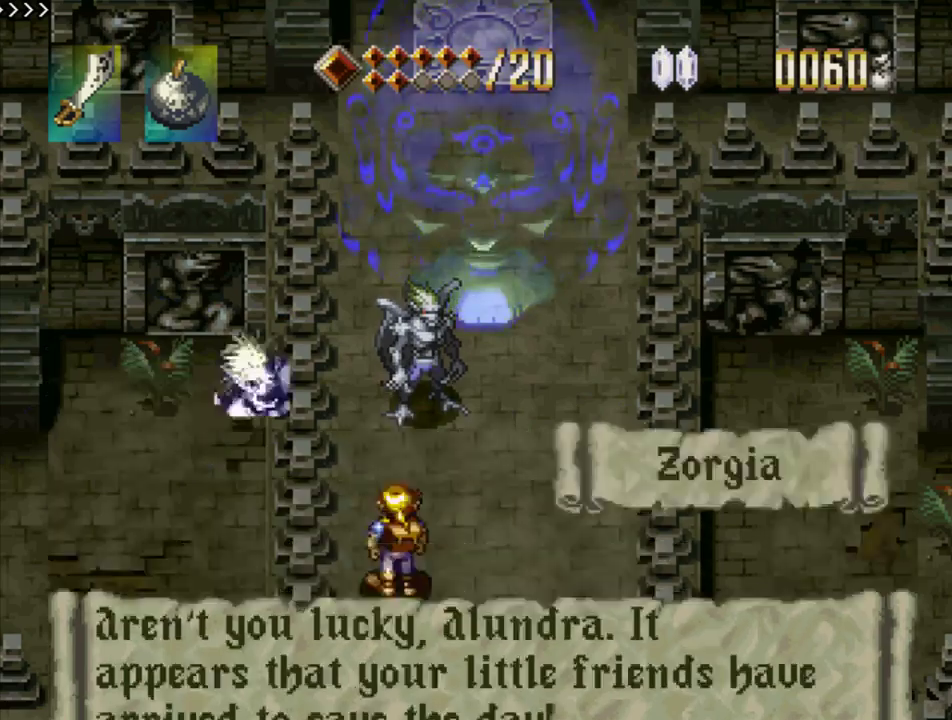
{"buttons": ["SQUARE"], "events": [[100, "SQUARE", "up"], [167, "SQUARE", "down"], [317, "SQUARE", "up"], [384, "SQUARE", "down"]]}
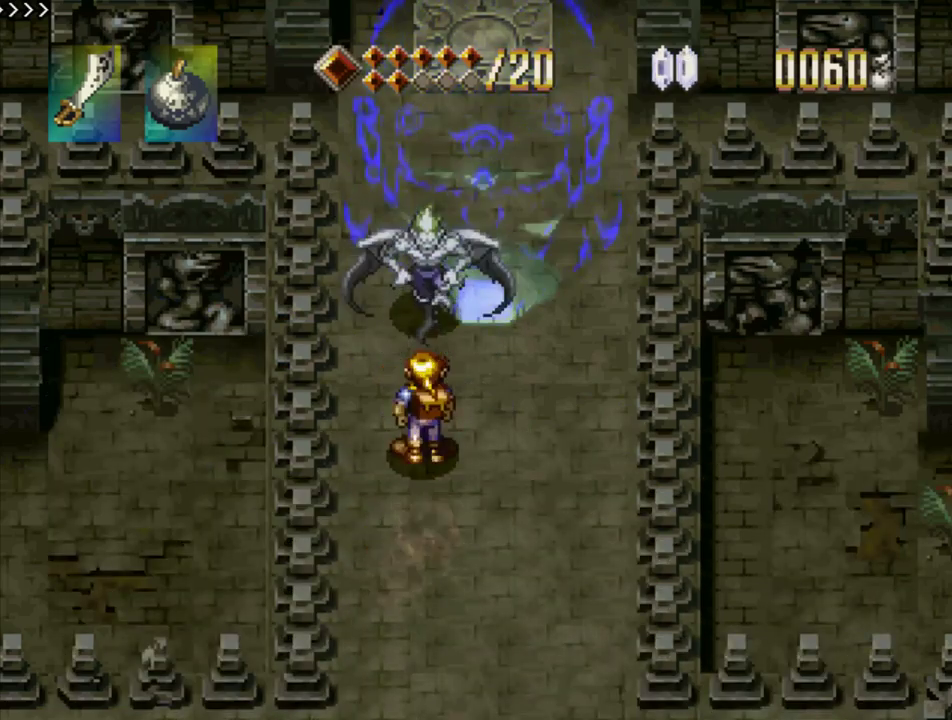
{"buttons": ["SQUARE"], "events": [[34, "SQUARE", "up"], [117, "SQUARE", "down"], [267, "SQUARE", "up"], [334, "SQUARE", "down"]]}
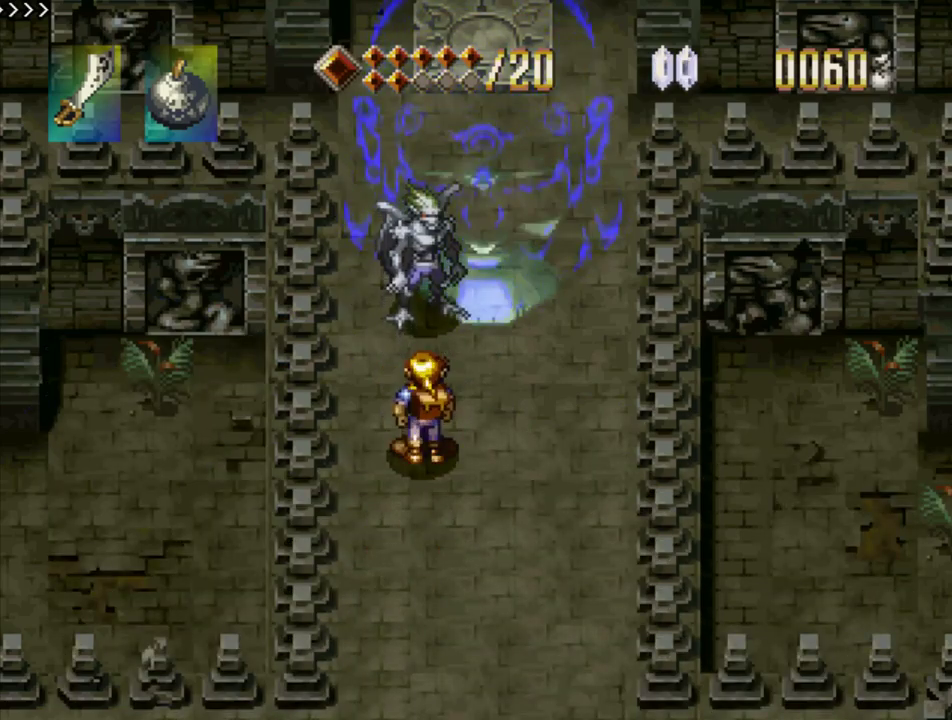
{"buttons": [], "events": [[17, "SQUARE", "up"], [100, "SQUARE", "down"], [267, "SQUARE", "up"], [334, "SQUARE", "down"], [500, "SQUARE", "up"]]}
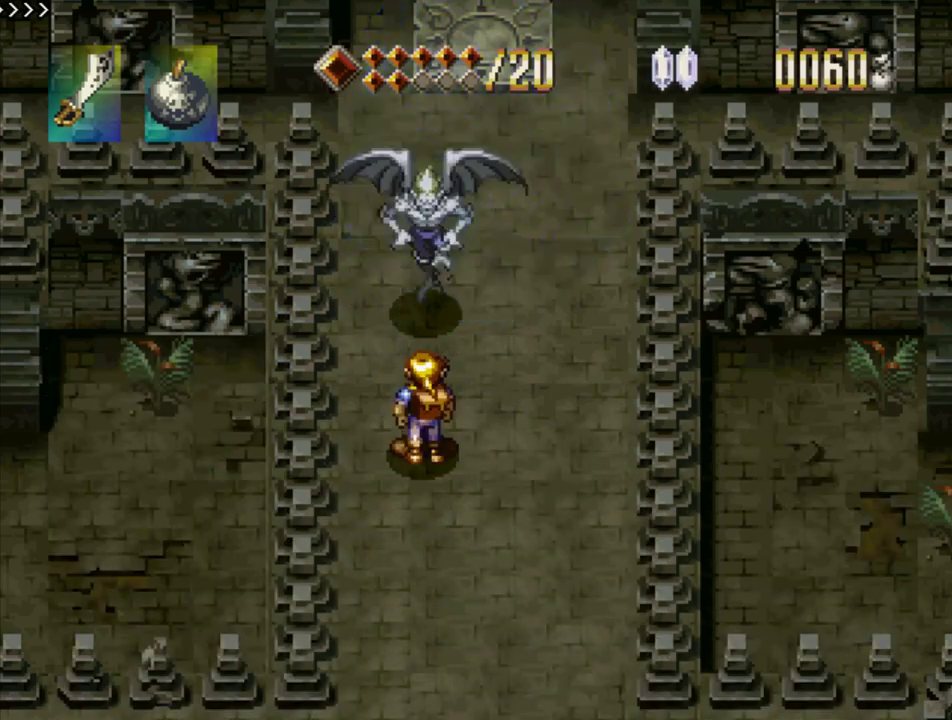
{"buttons": ["SQUARE"], "events": [[67, "SQUARE", "down"], [350, "SQUARE", "up"], [417, "SQUARE", "down"]]}
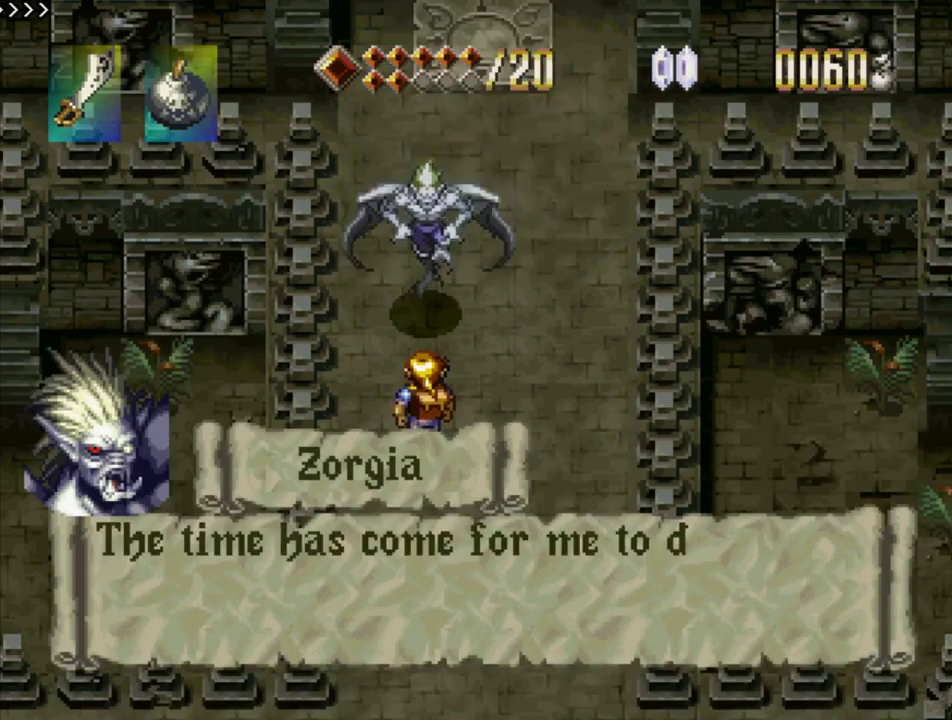
{"buttons": ["SQUARE"], "events": [[84, "SQUARE", "up"], [150, "SQUARE", "down"], [317, "SQUARE", "up"], [384, "SQUARE", "down"]]}
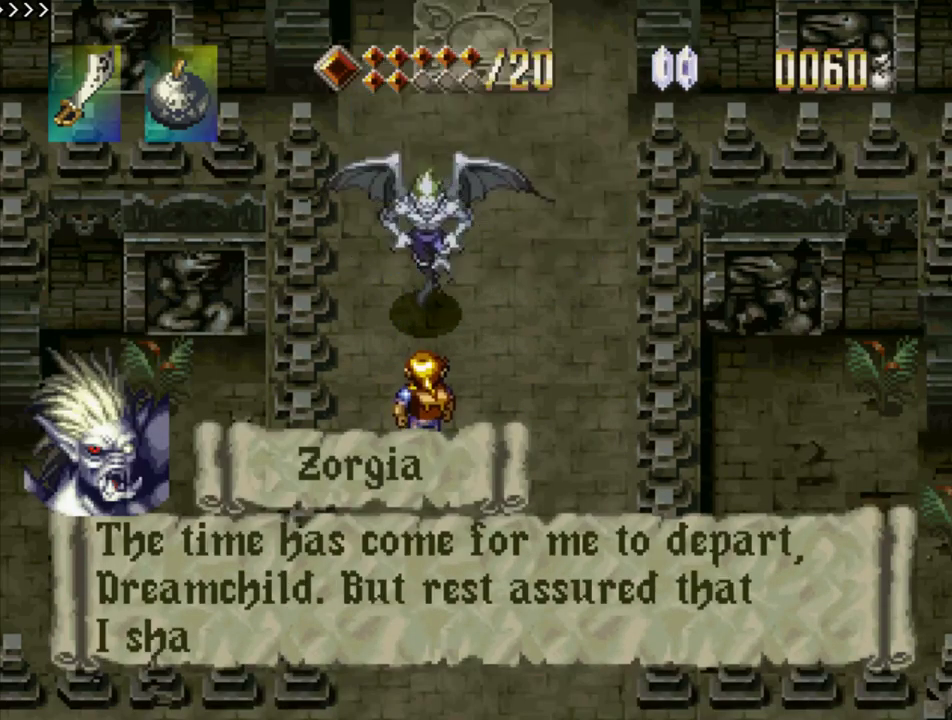
{"buttons": ["SQUARE"], "events": [[50, "SQUARE", "up"], [117, "SQUARE", "down"], [317, "SQUARE", "up"], [400, "SQUARE", "down"]]}
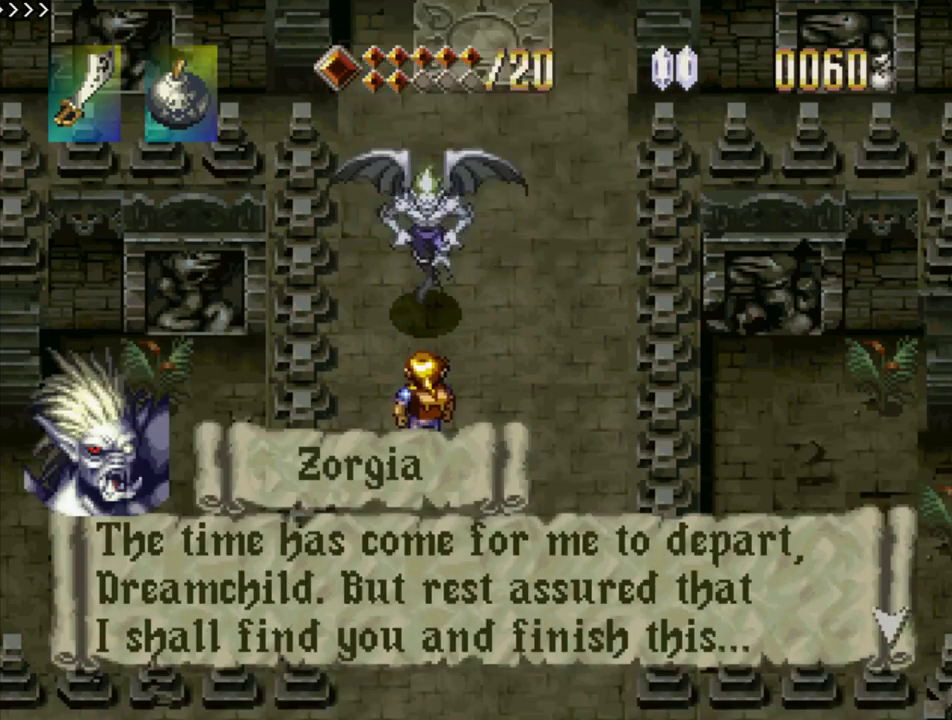
{"buttons": ["SQUARE"], "events": [[67, "SQUARE", "up"], [134, "SQUARE", "down"], [300, "SQUARE", "up"], [367, "SQUARE", "down"]]}
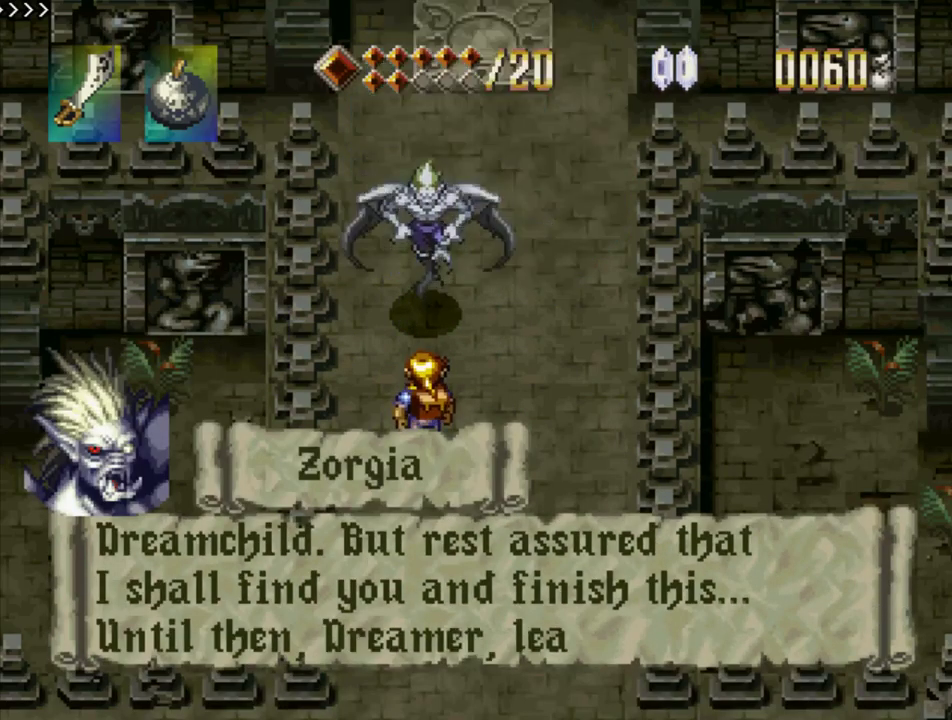
{"buttons": [], "events": [[50, "SQUARE", "up"], [134, "SQUARE", "down"], [300, "SQUARE", "up"], [384, "SQUARE", "down"], [500, "SQUARE", "up"]]}
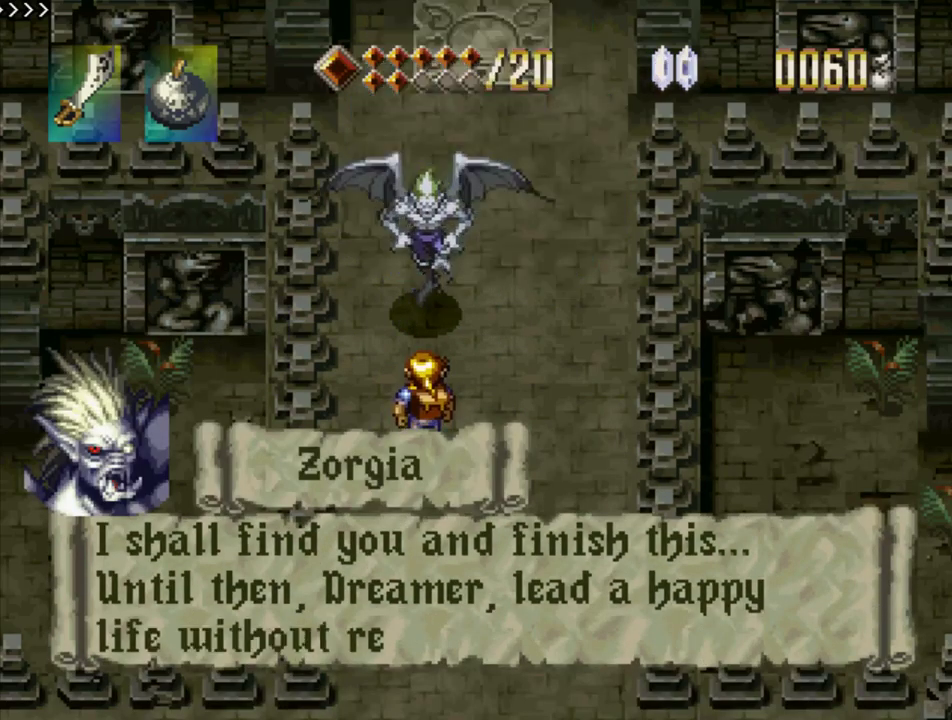
{"buttons": ["SQUARE"], "events": [[84, "SQUARE", "down"], [284, "SQUARE", "up"], [367, "SQUARE", "down"]]}
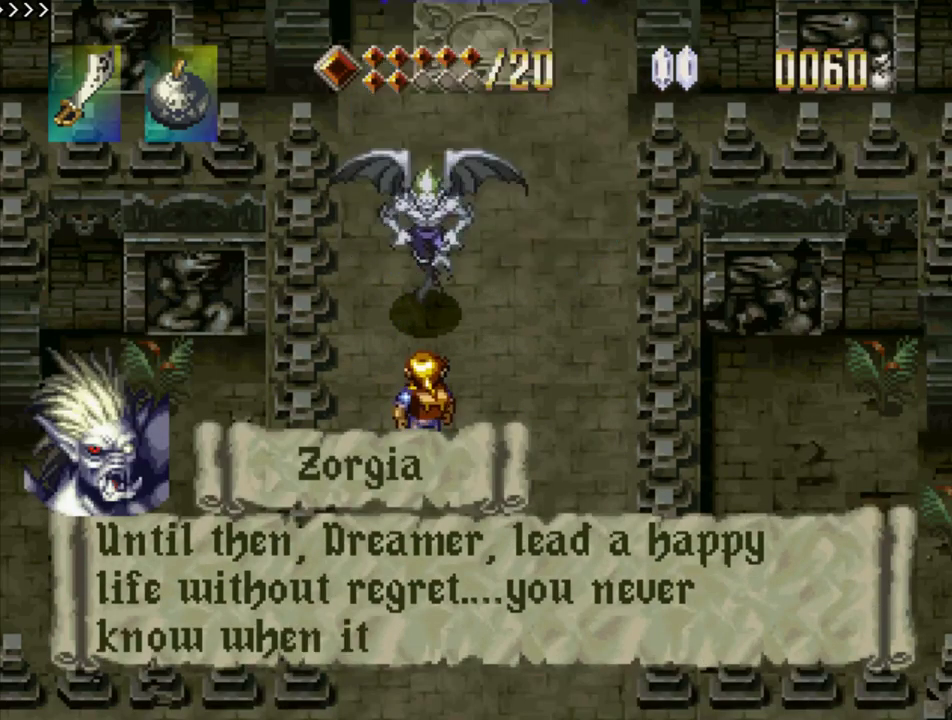
{"buttons": ["SQUARE"], "events": [[67, "SQUARE", "up"], [134, "SQUARE", "down"], [301, "SQUARE", "up"], [351, "SQUARE", "down"]]}